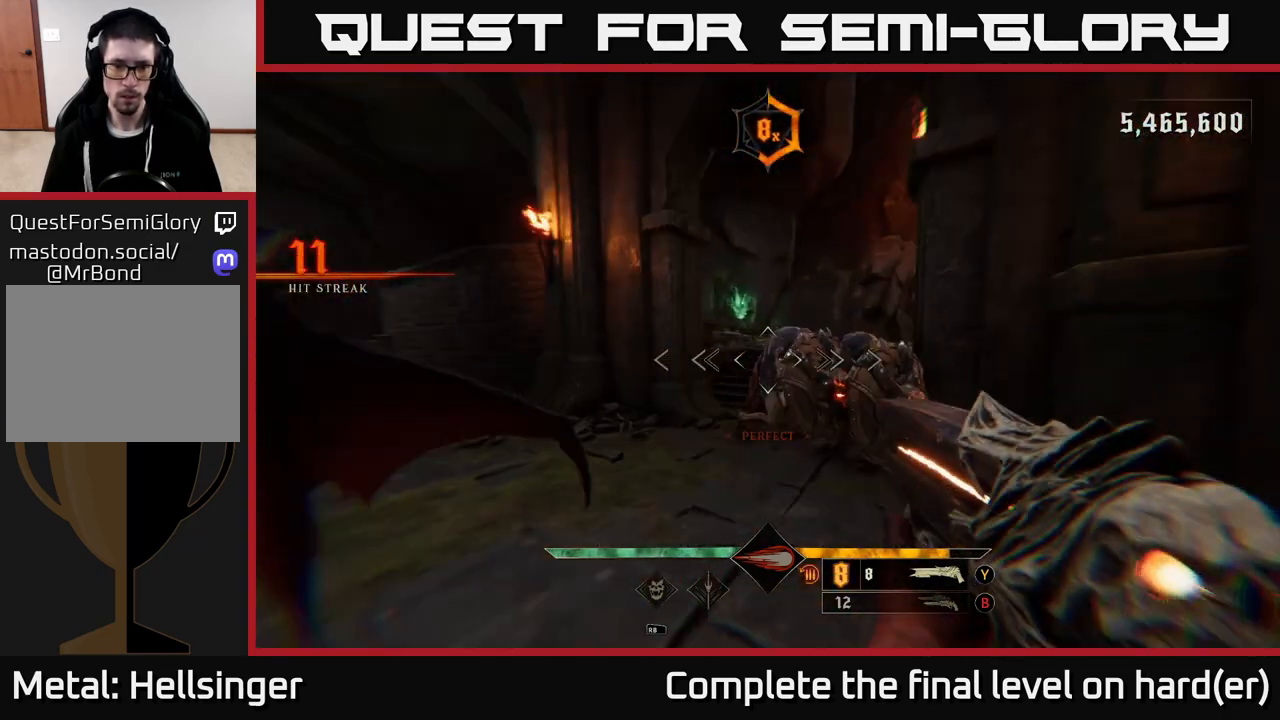
Gameplay with a controller (Xbox layout); each line is a JSON object with the inputs held at the frame after it. "events" lists button and stick changes between this image and that frame as [ms after this image, input, new state], when the widget could be followed in between.
{"buttons": [], "left_stick": "down-left", "right_stick": "right", "events": [[150, "R2", "down"], [233, "R2", "up"], [233, "right_stick", "center"], [333, "left_stick", "down-left"], [417, "right_stick", "right"]]}
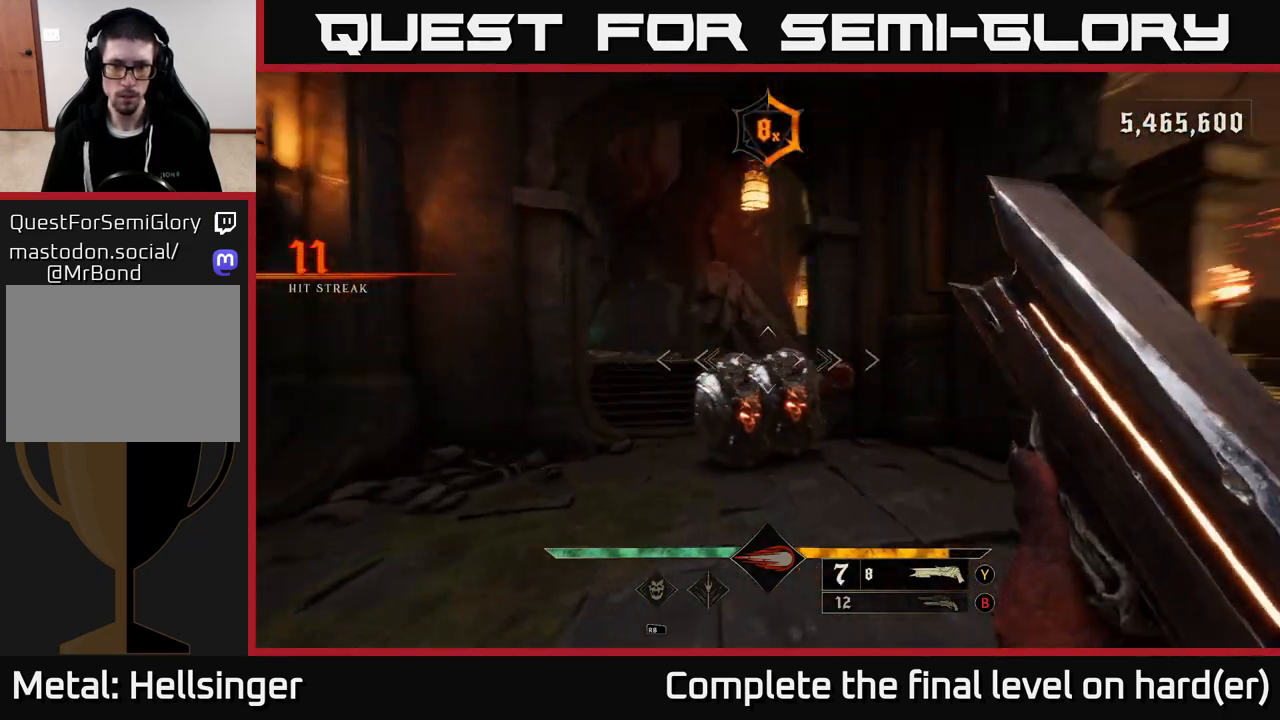
{"buttons": [], "left_stick": "left", "right_stick": "center", "events": [[33, "left_stick", "left"], [167, "right_stick", "center"]]}
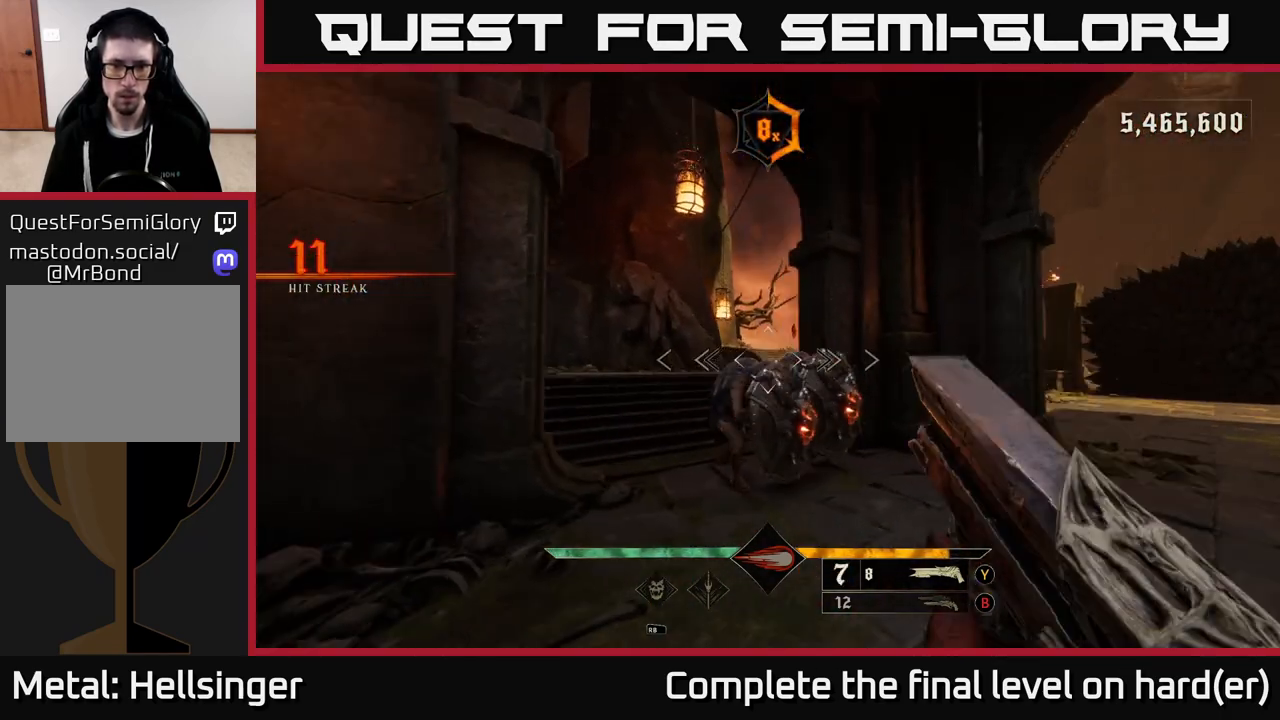
{"buttons": [], "left_stick": "down-left", "right_stick": "center", "events": [[33, "right_stick", "right"], [100, "left_stick", "down-left"], [133, "R2", "down"], [167, "right_stick", "center"], [233, "R2", "up"], [333, "right_stick", "right"], [483, "right_stick", "center"]]}
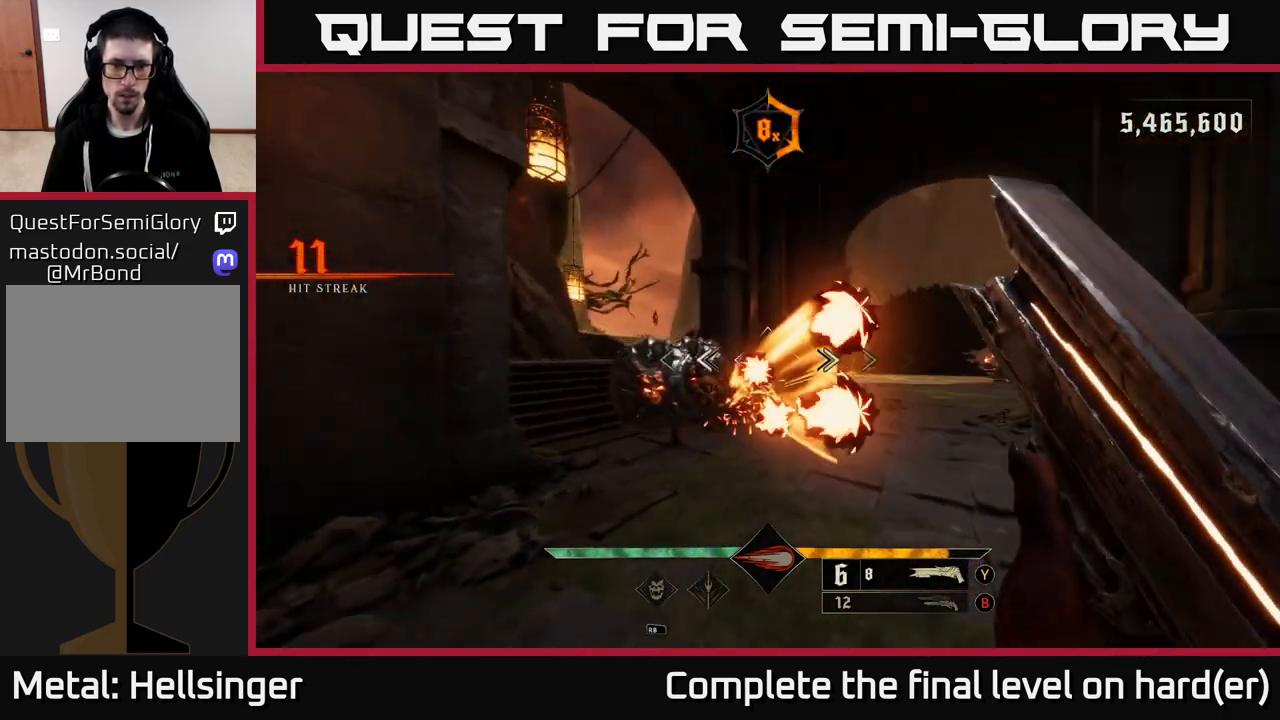
{"buttons": ["A"], "left_stick": "down-right", "right_stick": "center", "events": [[67, "L2", "down"], [217, "L2", "up"], [267, "left_stick", "down"], [433, "left_stick", "down-right"], [483, "A", "down"]]}
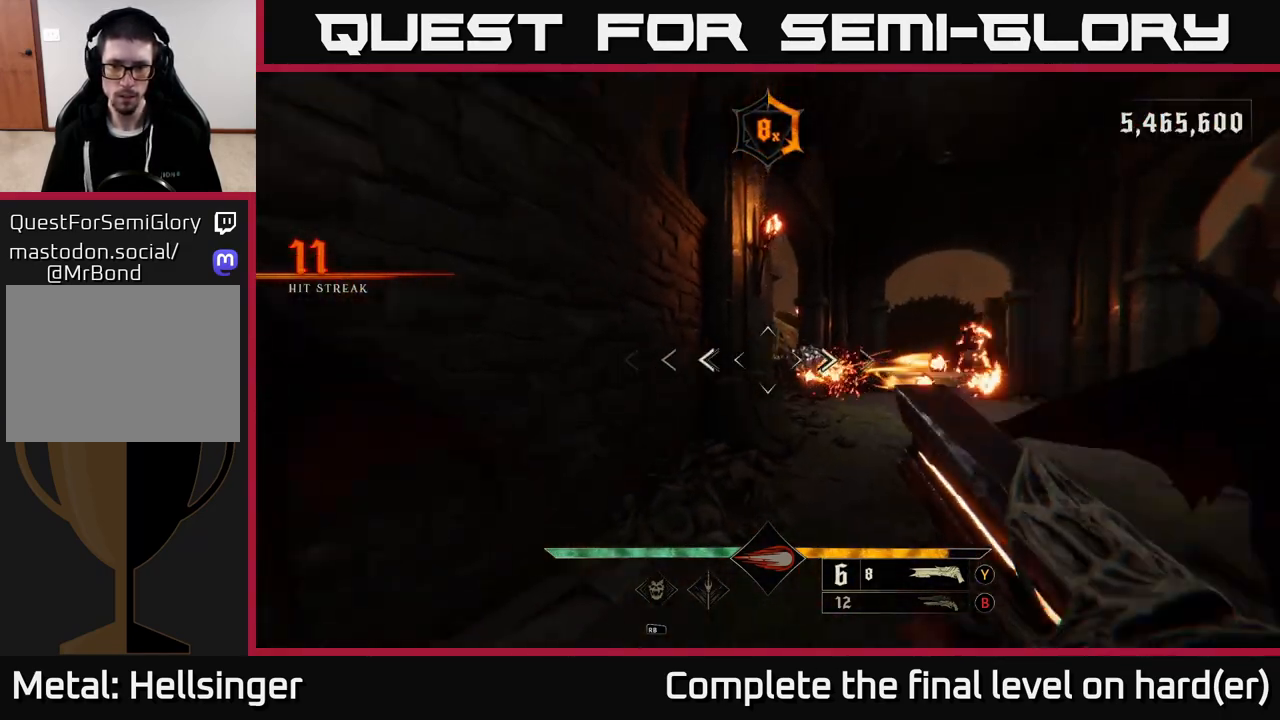
{"buttons": ["L2", "R2"], "left_stick": "up-right", "right_stick": "center", "events": [[17, "left_stick", "right"], [100, "A", "up"], [100, "left_stick", "up-right"], [217, "right_stick", "down"], [350, "right_stick", "center"], [500, "L2", "down"], [500, "R2", "down"]]}
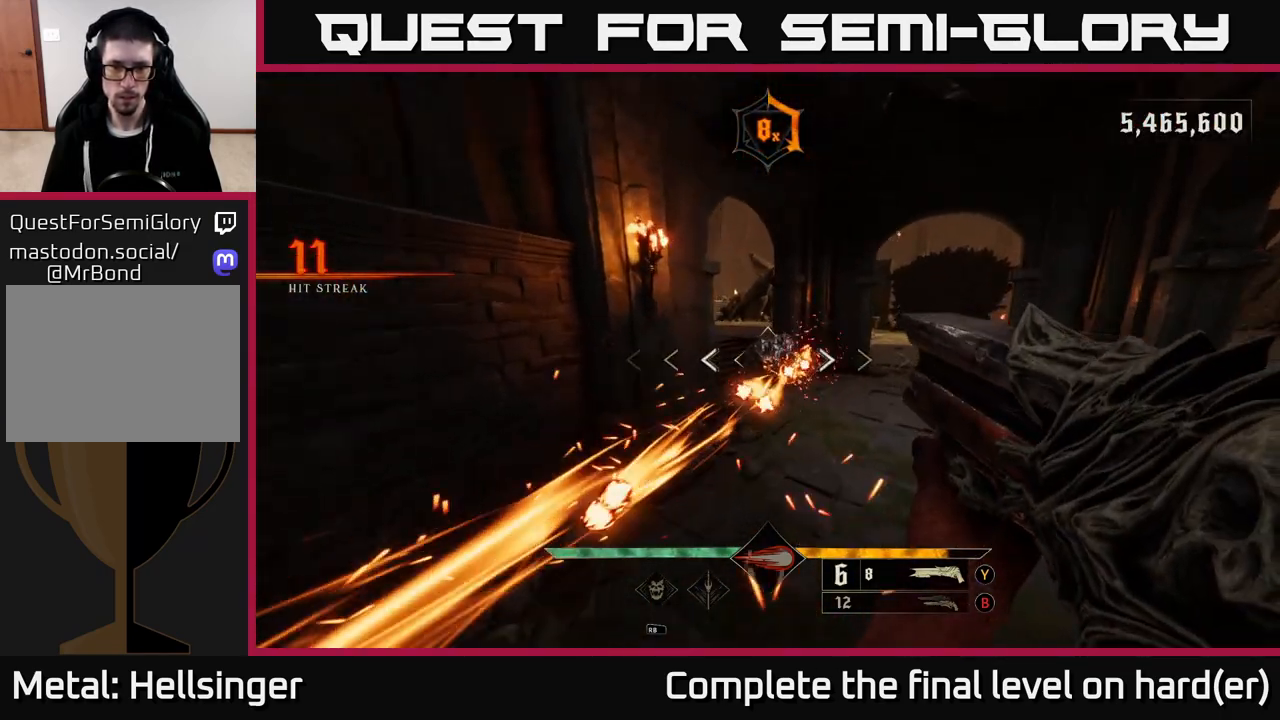
{"buttons": [], "left_stick": "up", "right_stick": "center", "events": [[33, "right_stick", "up"], [133, "R2", "up"], [133, "right_stick", "center"], [150, "L2", "up"], [483, "left_stick", "up"]]}
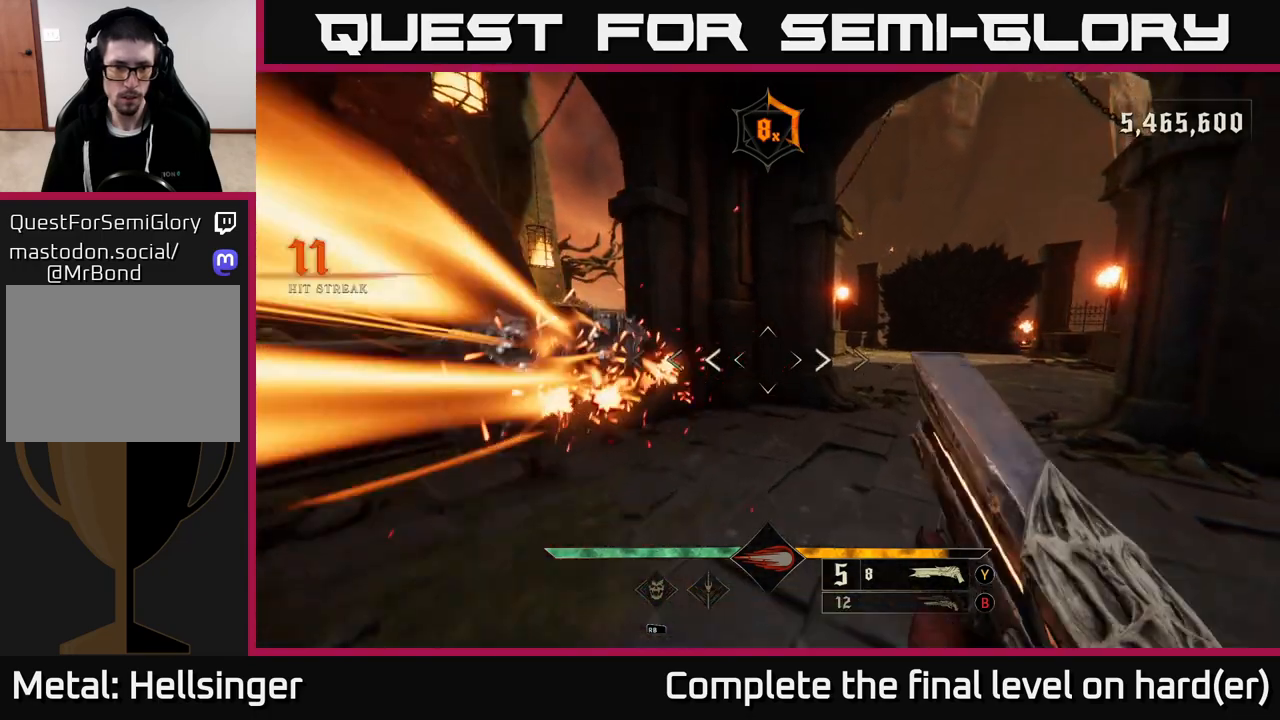
{"buttons": ["L2"], "left_stick": "left", "right_stick": "down-right", "events": [[17, "A", "down"], [133, "A", "up"], [233, "A", "down"], [233, "left_stick", "up-left"], [333, "A", "up"], [333, "left_stick", "left"], [450, "right_stick", "down-right"], [500, "L2", "down"]]}
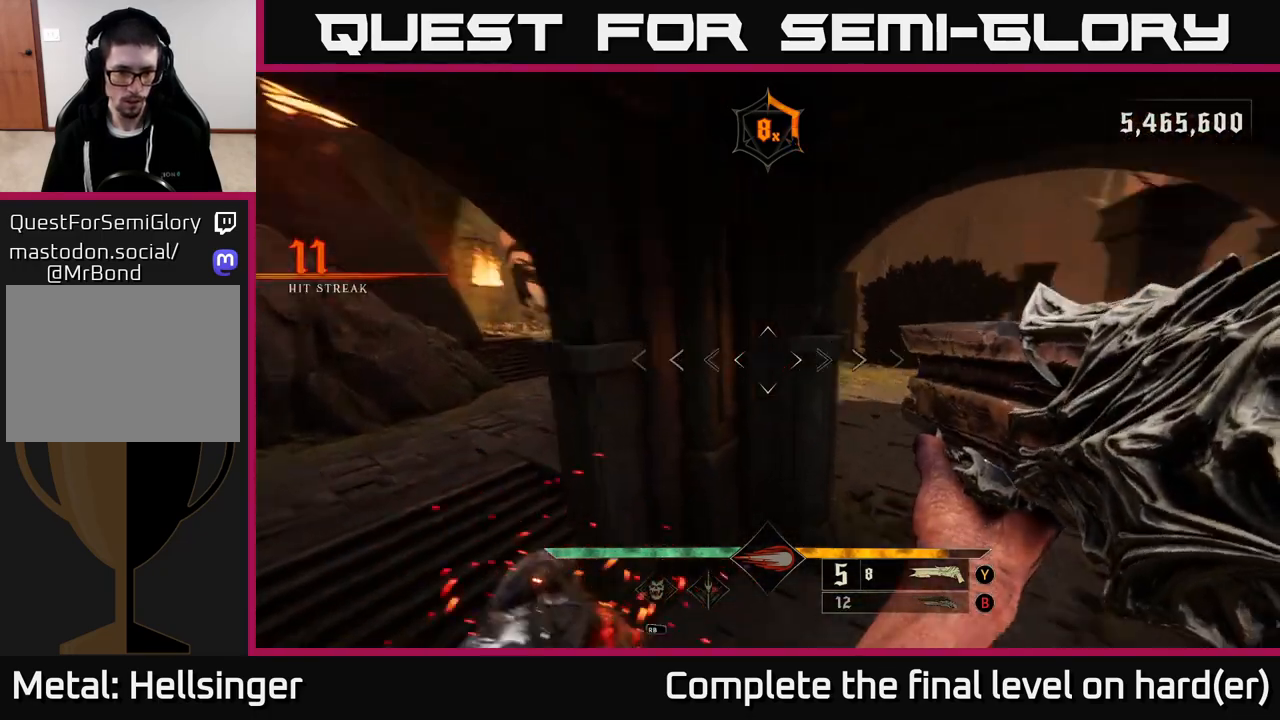
{"buttons": [], "left_stick": "down-left", "right_stick": "right", "events": [[117, "L2", "up"], [283, "right_stick", "right"], [450, "left_stick", "down-left"]]}
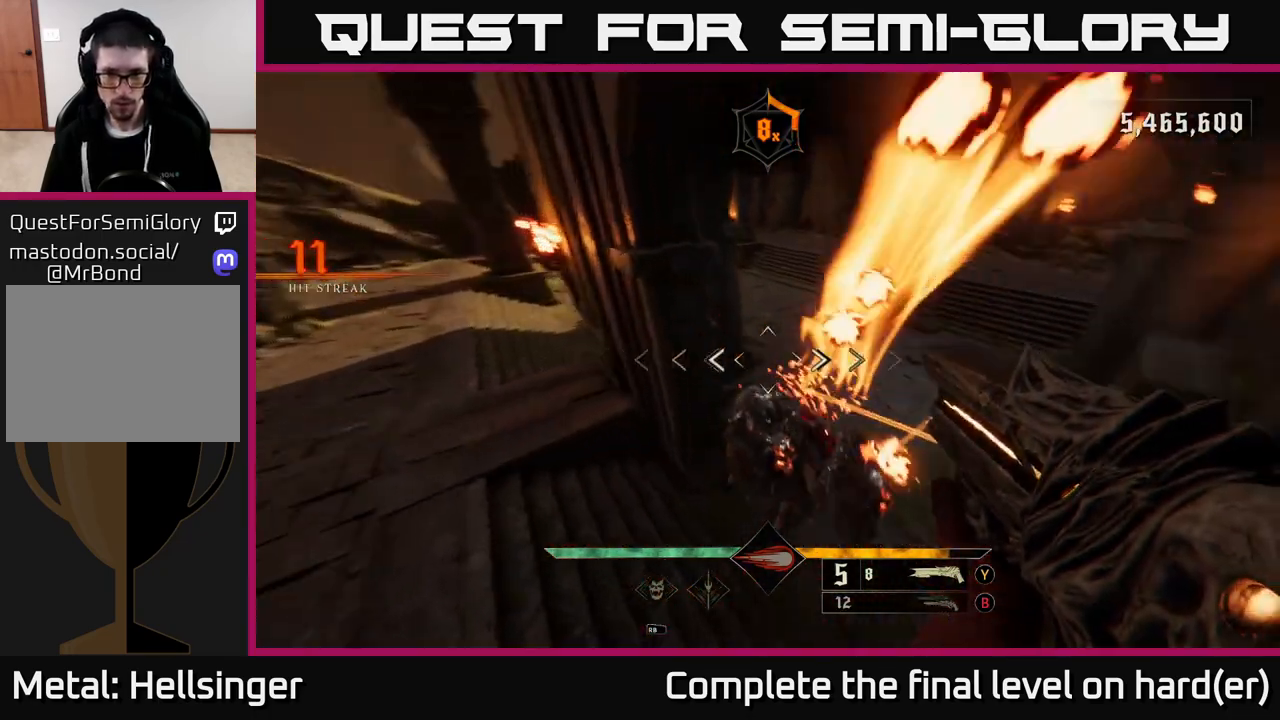
{"buttons": [], "left_stick": "down-left", "right_stick": "center", "events": [[17, "R2", "down"], [133, "R2", "up"], [183, "right_stick", "up-right"], [483, "right_stick", "center"]]}
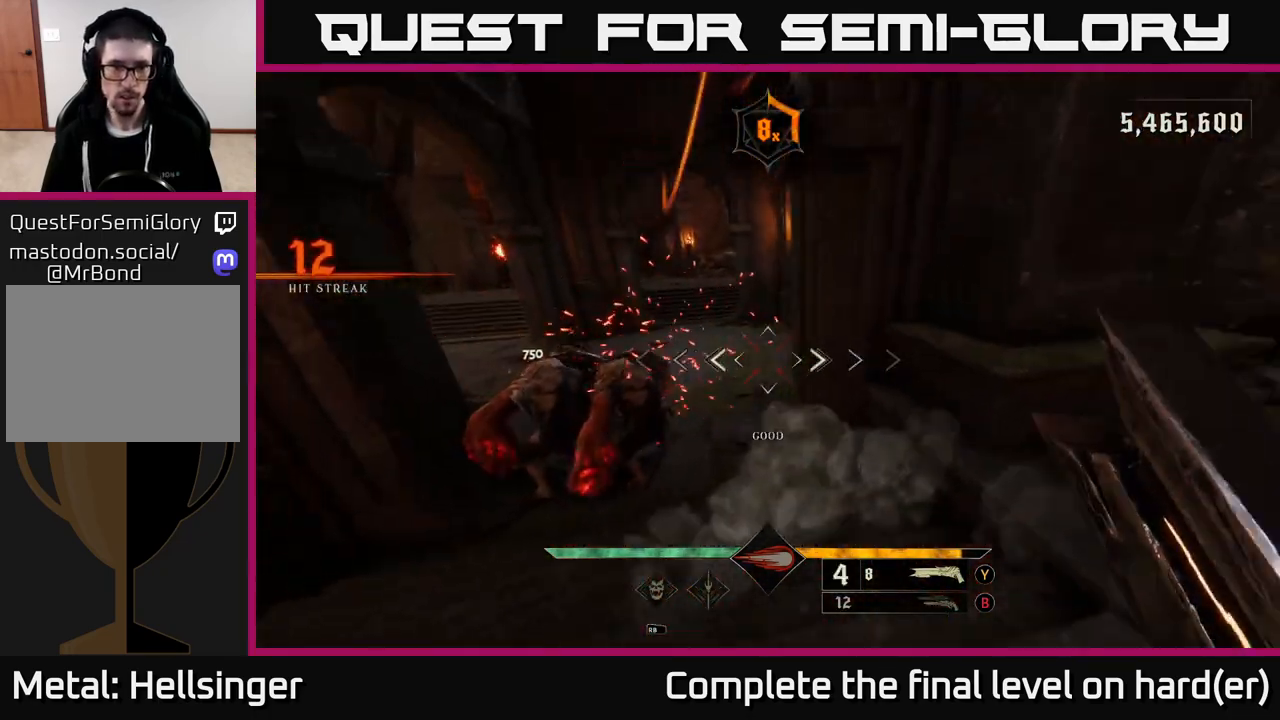
{"buttons": [], "left_stick": "down-right", "right_stick": "center", "events": [[367, "right_stick", "left"], [417, "R2", "down"], [467, "right_stick", "center"], [500, "R2", "up"], [500, "left_stick", "down-right"]]}
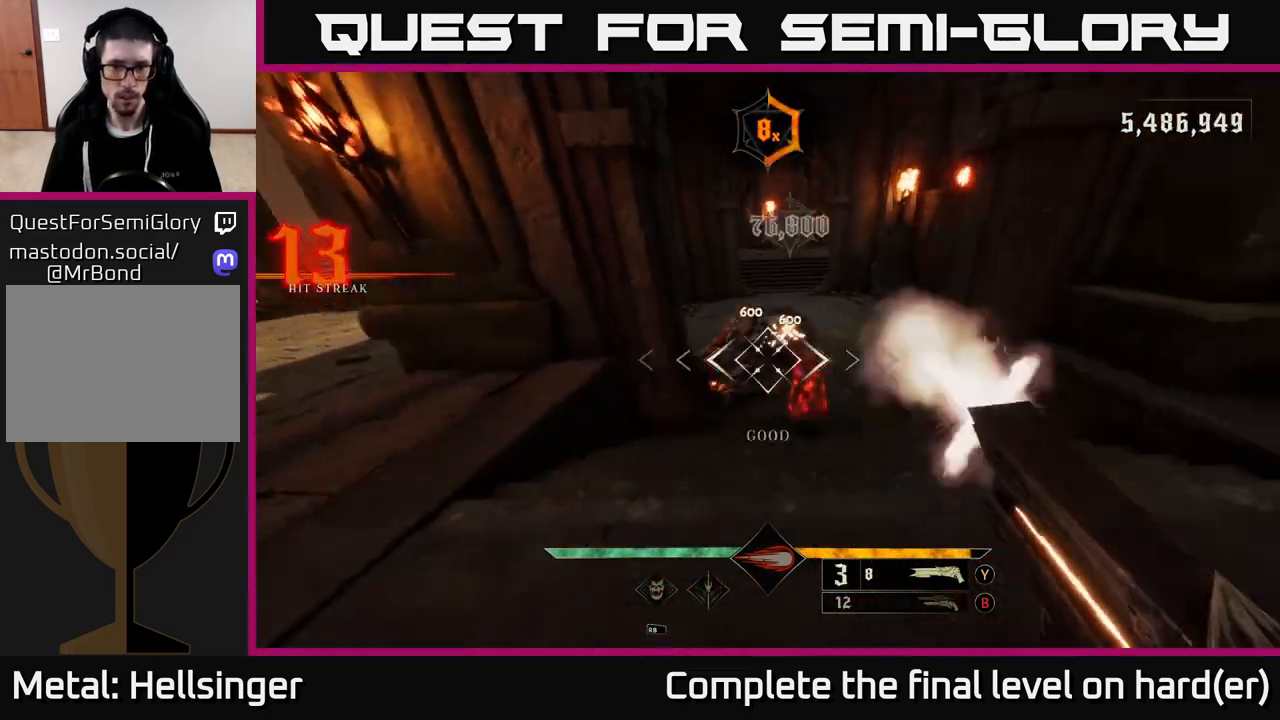
{"buttons": [], "left_stick": "up", "right_stick": "center", "events": [[250, "left_stick", "right"], [300, "right_stick", "up-left"], [417, "right_stick", "center"], [450, "left_stick", "up"]]}
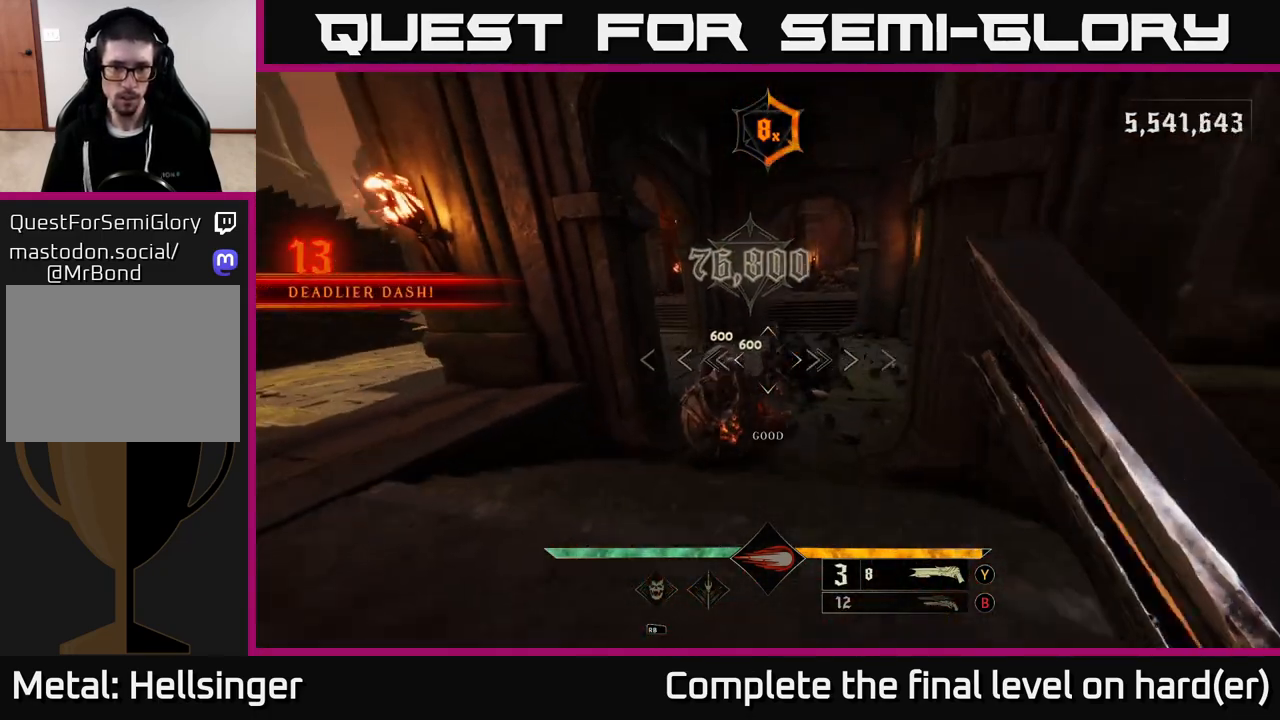
{"buttons": [], "left_stick": "down", "right_stick": "center", "events": [[133, "left_stick", "center"], [217, "left_stick", "left"], [233, "right_stick", "down"], [333, "left_stick", "down"], [367, "R2", "down"], [367, "right_stick", "center"], [450, "R2", "up"]]}
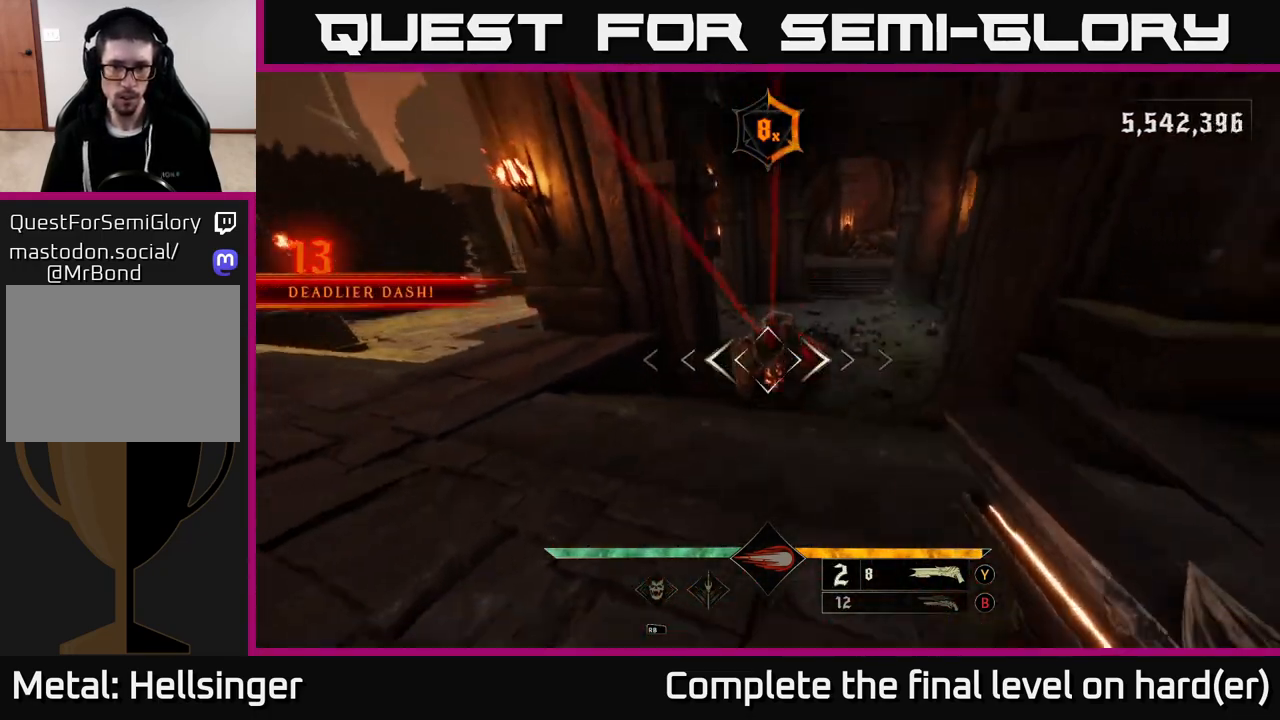
{"buttons": [], "left_stick": "up", "right_stick": "center", "events": [[167, "left_stick", "right"], [167, "right_stick", "up"], [233, "left_stick", "up-right"], [267, "right_stick", "center"], [433, "left_stick", "up"]]}
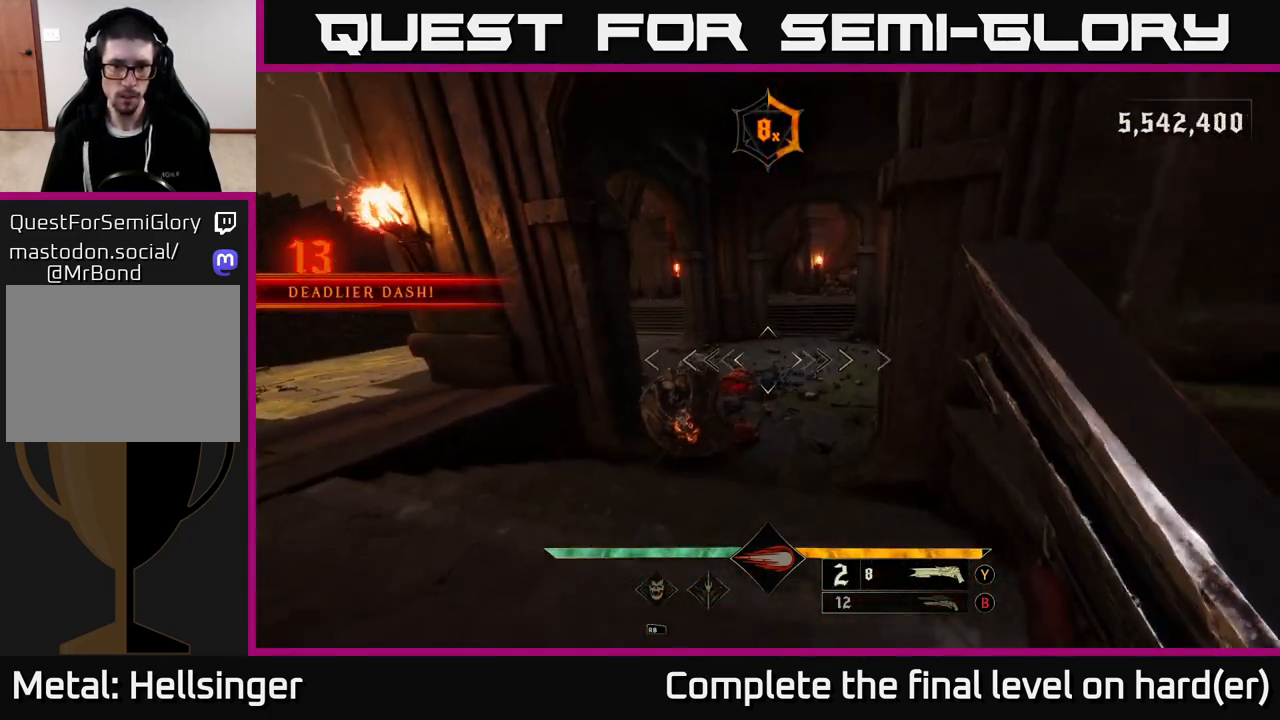
{"buttons": [], "left_stick": "down", "right_stick": "center", "events": [[50, "left_stick", "center"], [150, "right_stick", "down"], [267, "right_stick", "center"], [283, "left_stick", "down"], [300, "R2", "down"], [333, "R2", "up"]]}
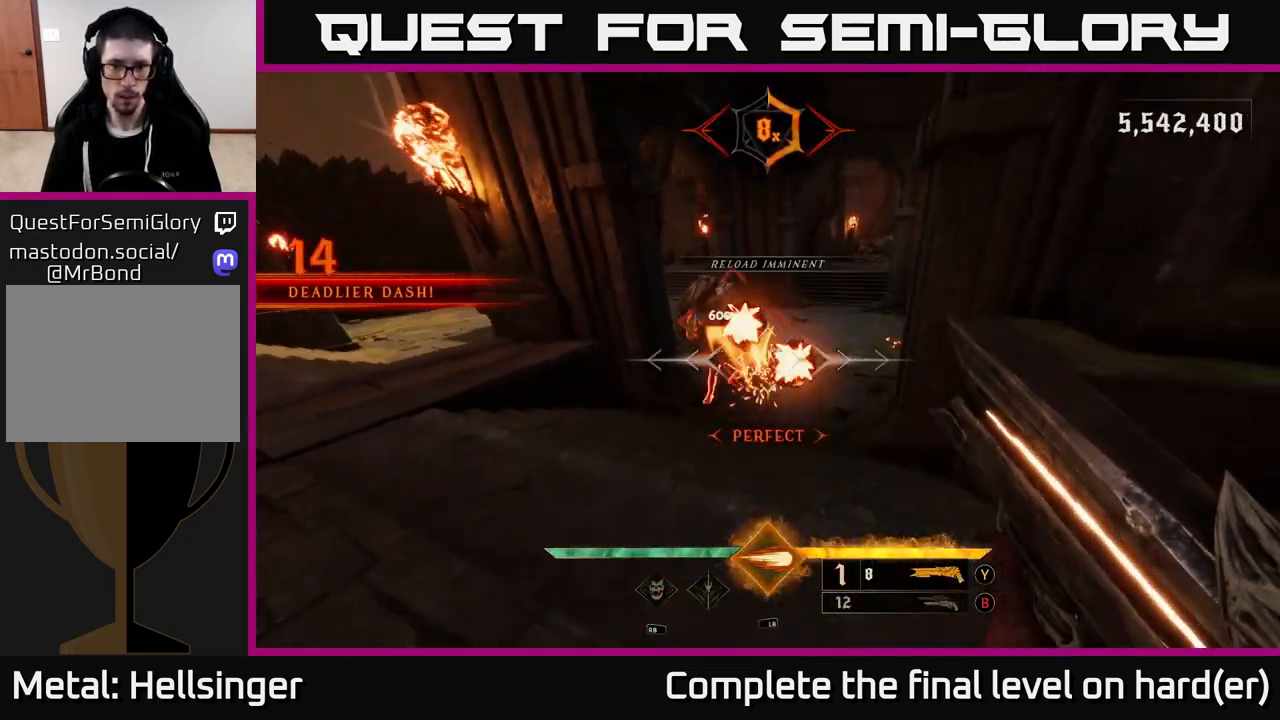
{"buttons": [], "left_stick": "up-left", "right_stick": "center", "events": [[67, "left_stick", "down-left"], [67, "right_stick", "up-right"], [133, "L2", "down"], [283, "L2", "up"], [283, "right_stick", "center"], [433, "left_stick", "up-left"]]}
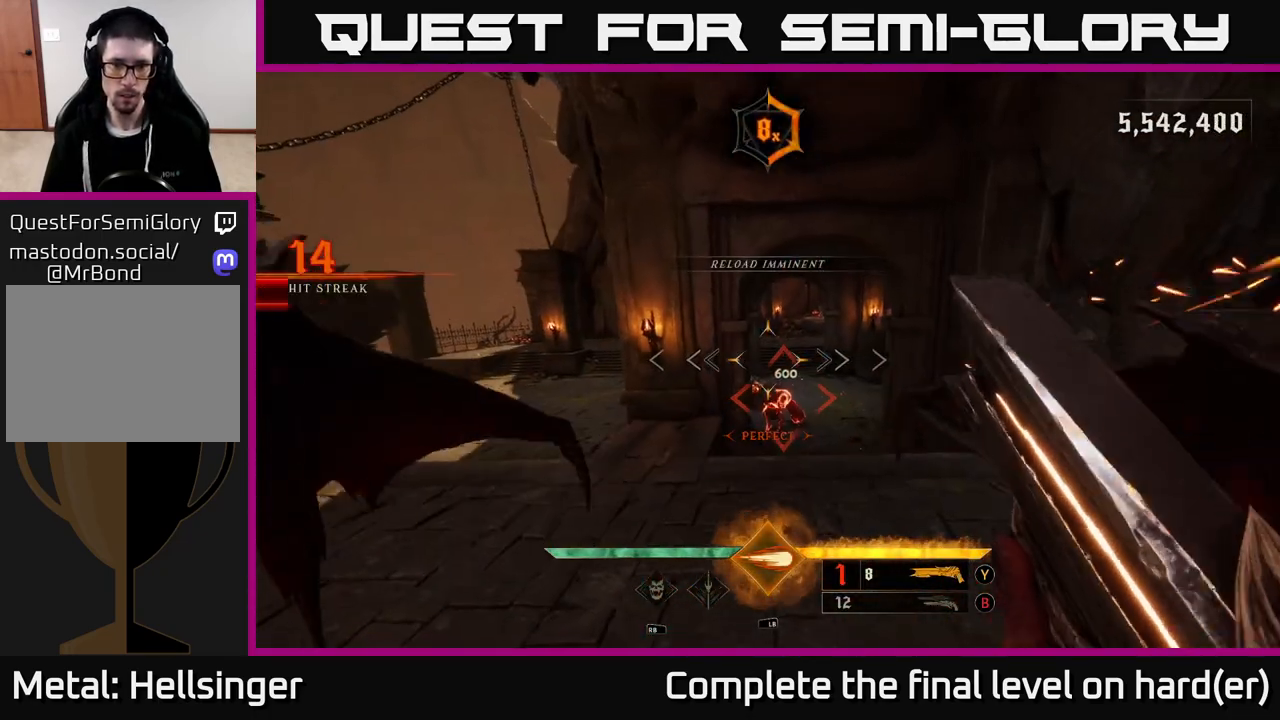
{"buttons": [], "left_stick": "up-right", "right_stick": "center", "events": [[17, "left_stick", "up"], [167, "X", "down"], [183, "left_stick", "up-right"], [250, "X", "up"]]}
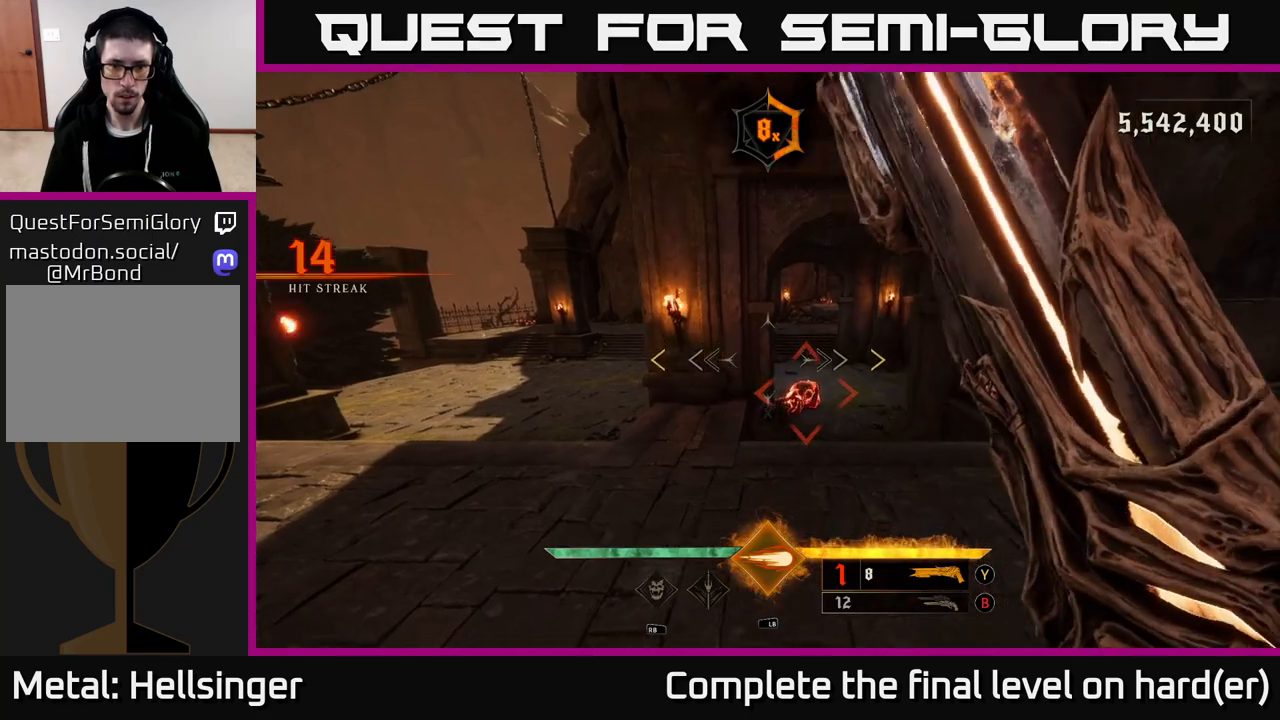
{"buttons": [], "left_stick": "up-right", "right_stick": "center", "events": [[67, "right_stick", "down-right"], [167, "right_stick", "center"]]}
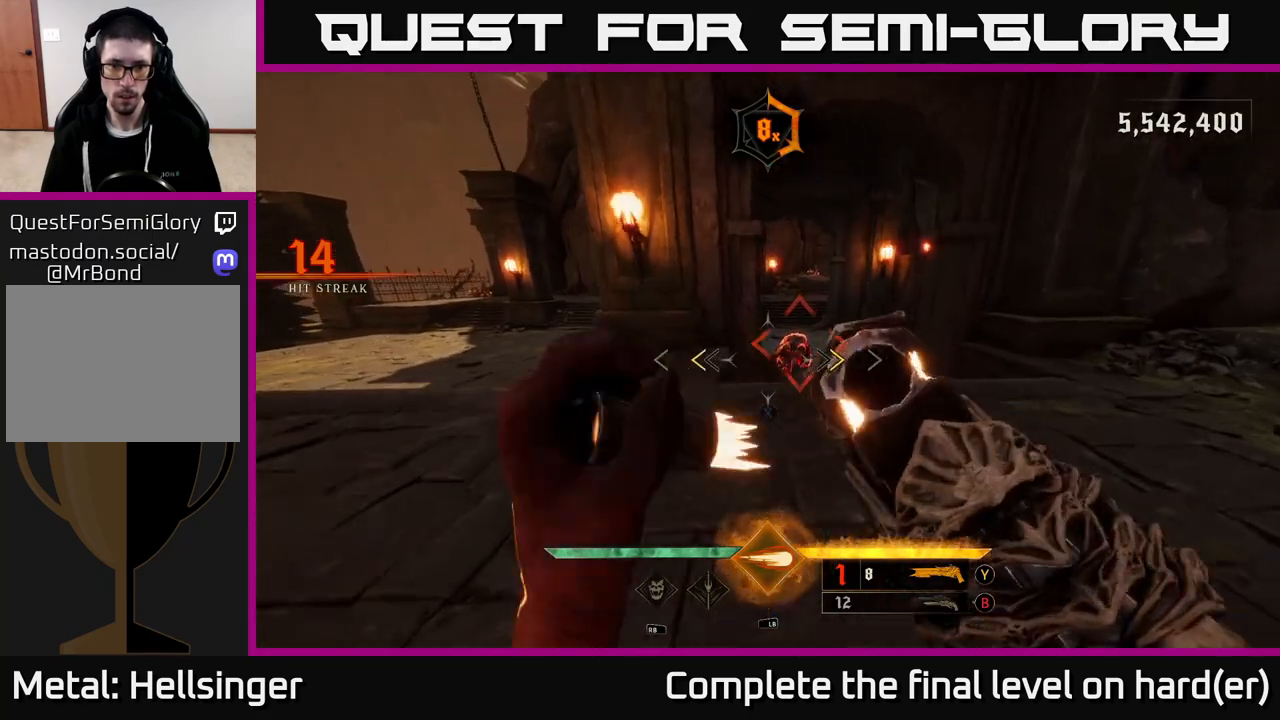
{"buttons": [], "left_stick": "up-right", "right_stick": "center", "events": [[133, "X", "down"], [217, "X", "up"]]}
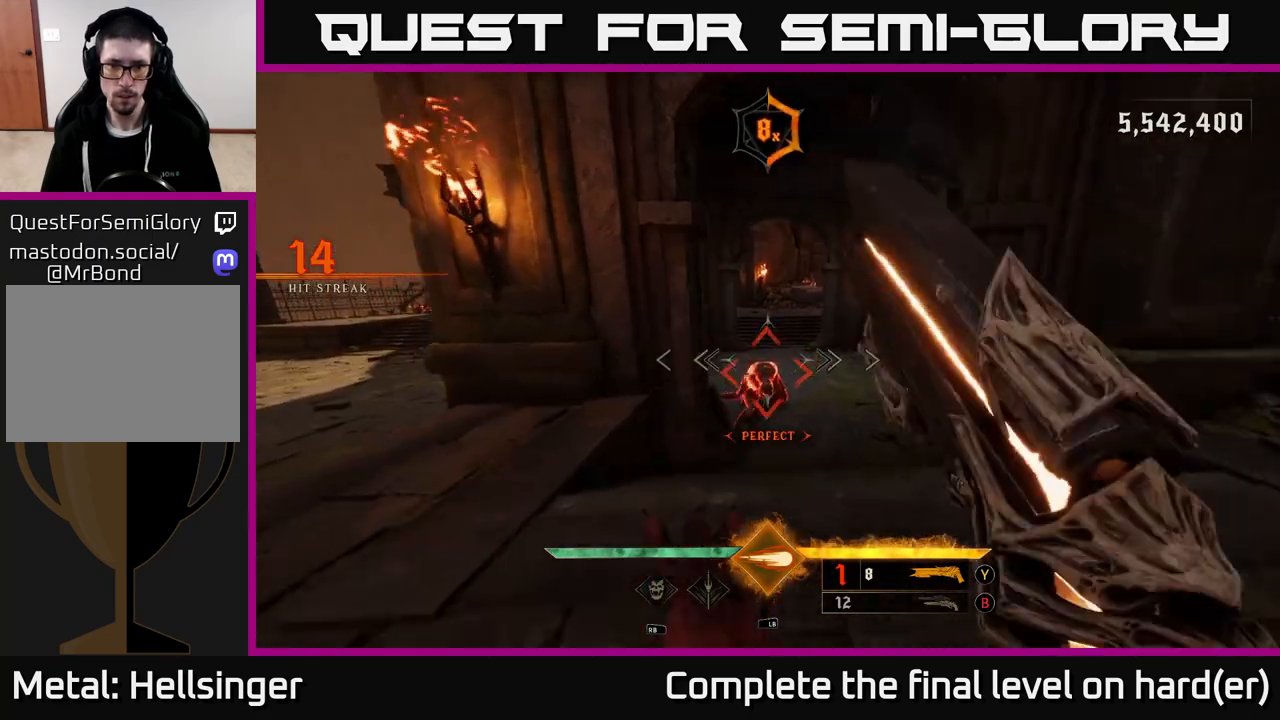
{"buttons": [], "left_stick": "center", "right_stick": "center", "events": [[150, "right_stick", "down-right"], [233, "right_stick", "center"], [383, "left_stick", "center"]]}
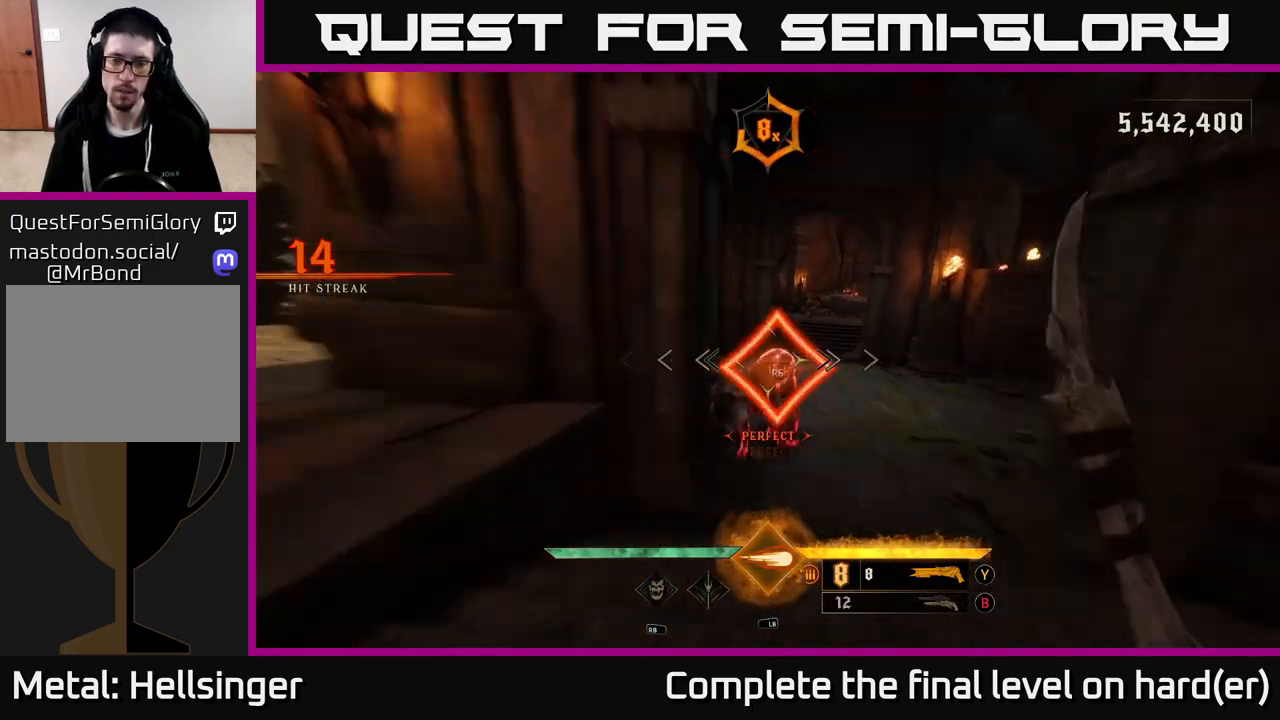
{"buttons": [], "left_stick": "up-right", "right_stick": "right", "events": [[167, "left_stick", "up"], [233, "left_stick", "up-right"], [267, "right_stick", "right"]]}
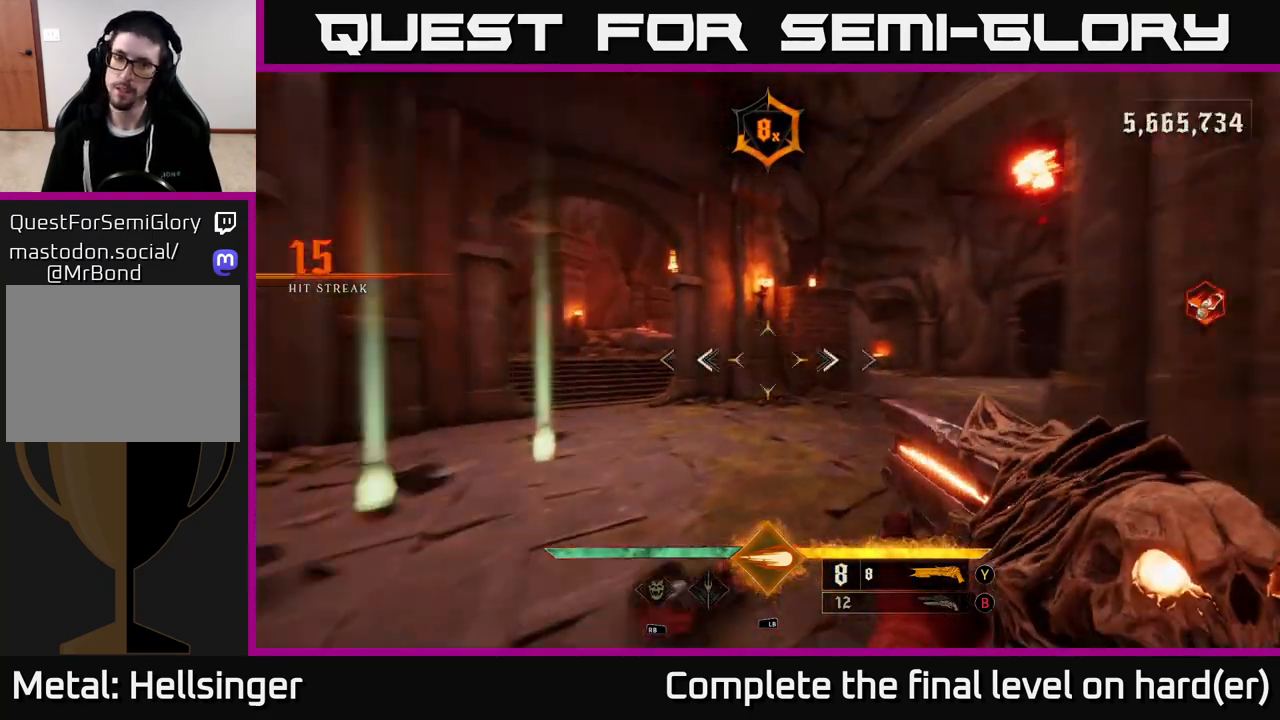
{"buttons": [], "left_stick": "up", "right_stick": "center", "events": [[117, "left_stick", "up-left"], [117, "right_stick", "center"], [150, "B", "down"], [267, "B", "up"], [283, "left_stick", "up"]]}
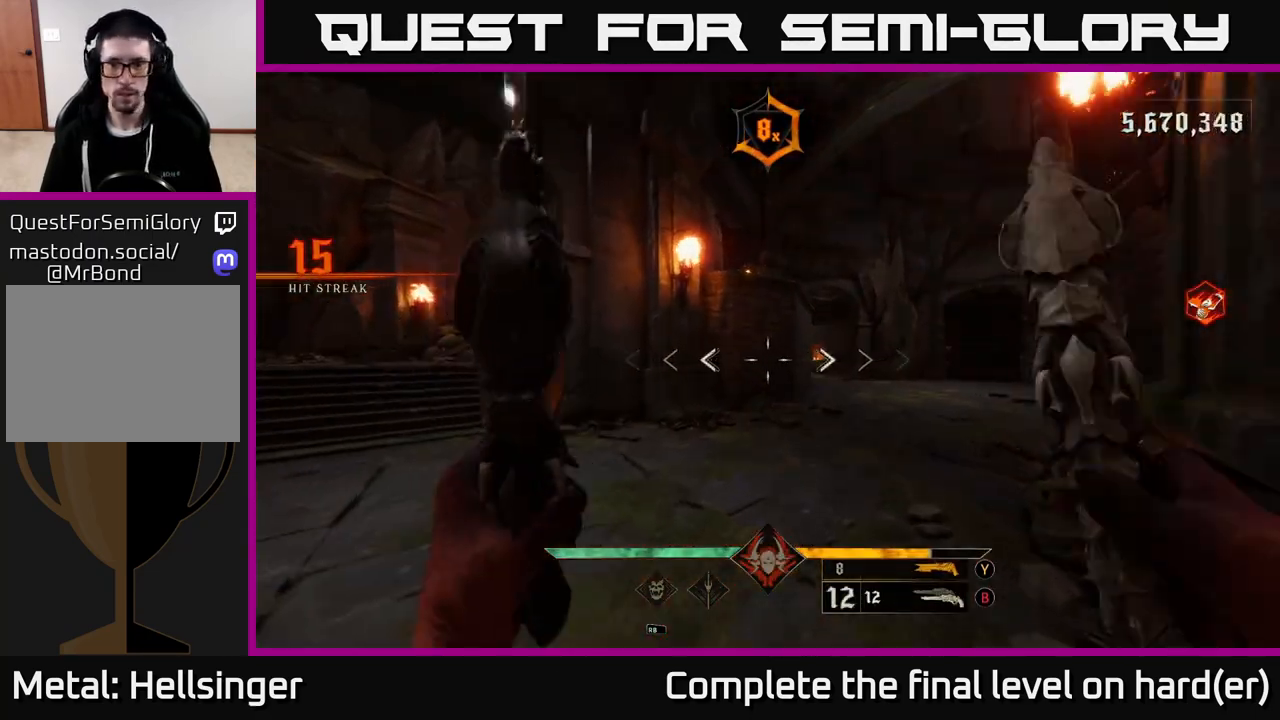
{"buttons": [], "left_stick": "up-left", "right_stick": "right", "events": [[67, "X", "down"], [150, "X", "up"], [333, "right_stick", "right"], [450, "left_stick", "up-left"]]}
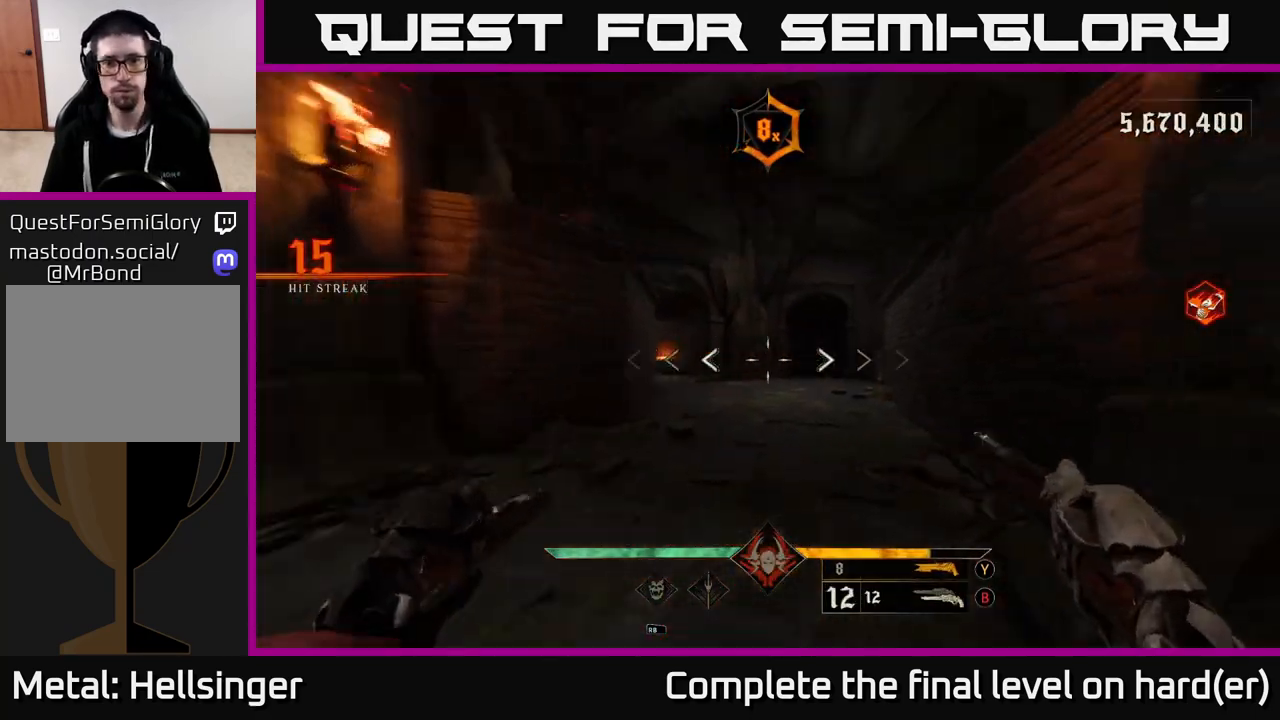
{"buttons": [], "left_stick": "up", "right_stick": "center", "events": [[50, "right_stick", "center"], [150, "left_stick", "up"]]}
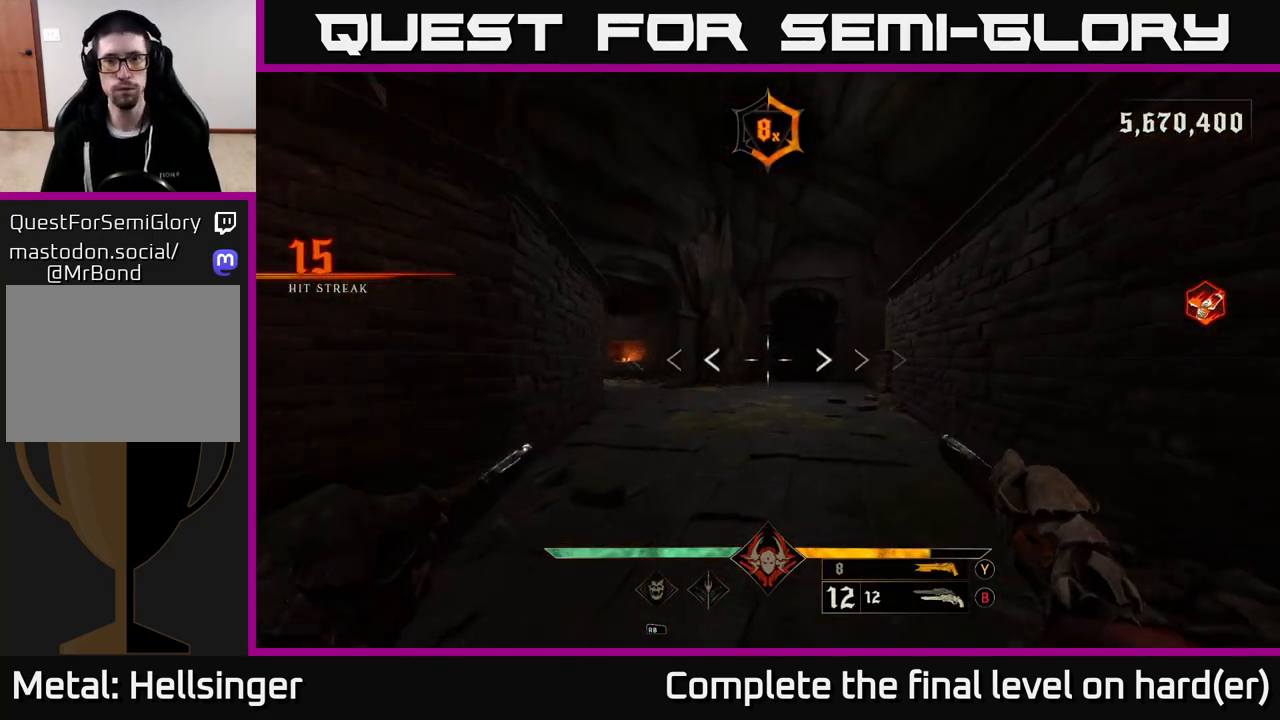
{"buttons": [], "left_stick": "up", "right_stick": "center", "events": [[200, "right_stick", "up-right"], [300, "right_stick", "center"]]}
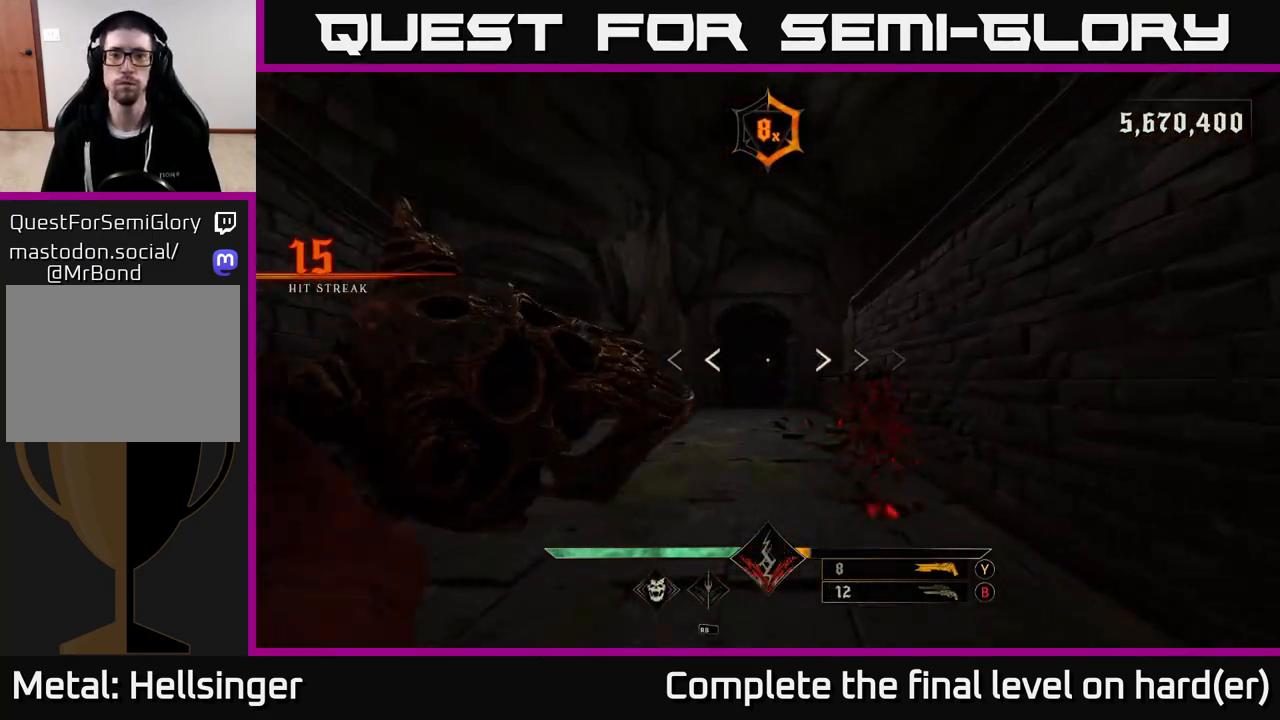
{"buttons": ["B"], "left_stick": "down-right", "right_stick": "center", "events": [[33, "R2", "down"], [100, "R2", "up"], [133, "left_stick", "down"], [167, "right_stick", "down-right"], [233, "right_stick", "center"], [433, "B", "down"], [450, "left_stick", "down-right"]]}
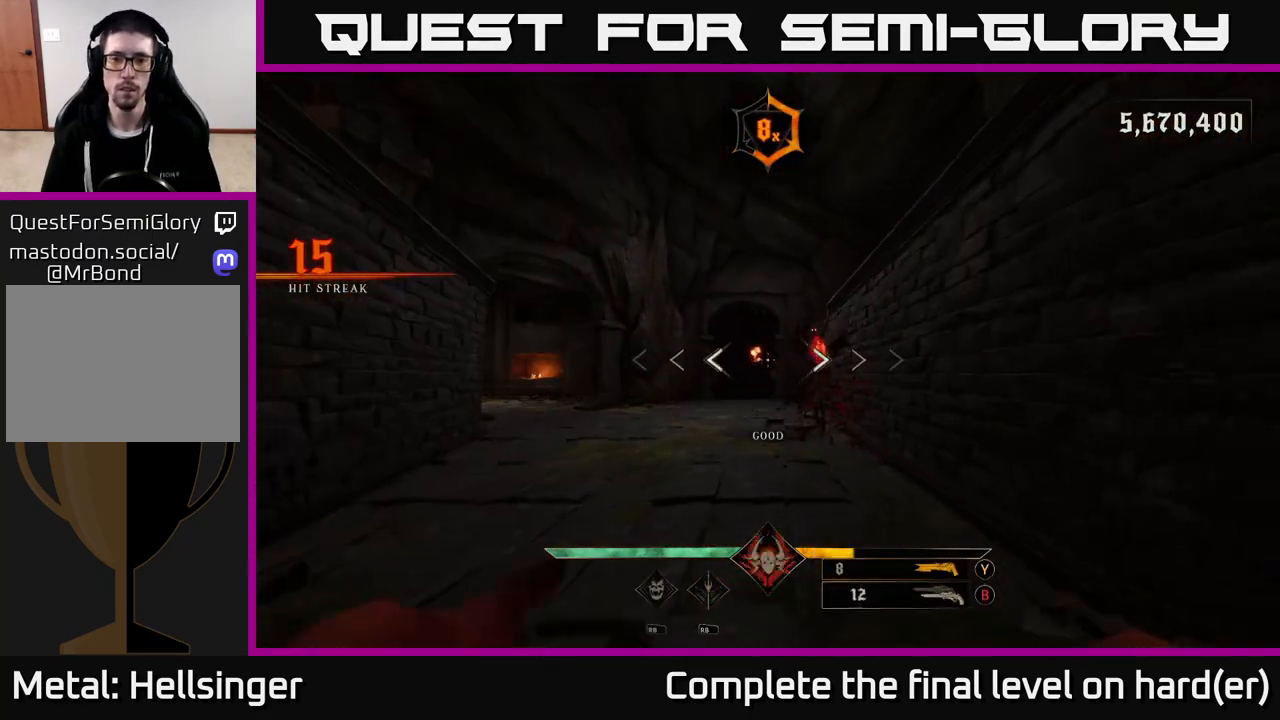
{"buttons": ["R2"], "left_stick": "down", "right_stick": "center", "events": [[17, "B", "up"], [133, "left_stick", "down"], [267, "right_stick", "down-right"], [350, "right_stick", "center"], [467, "R2", "down"]]}
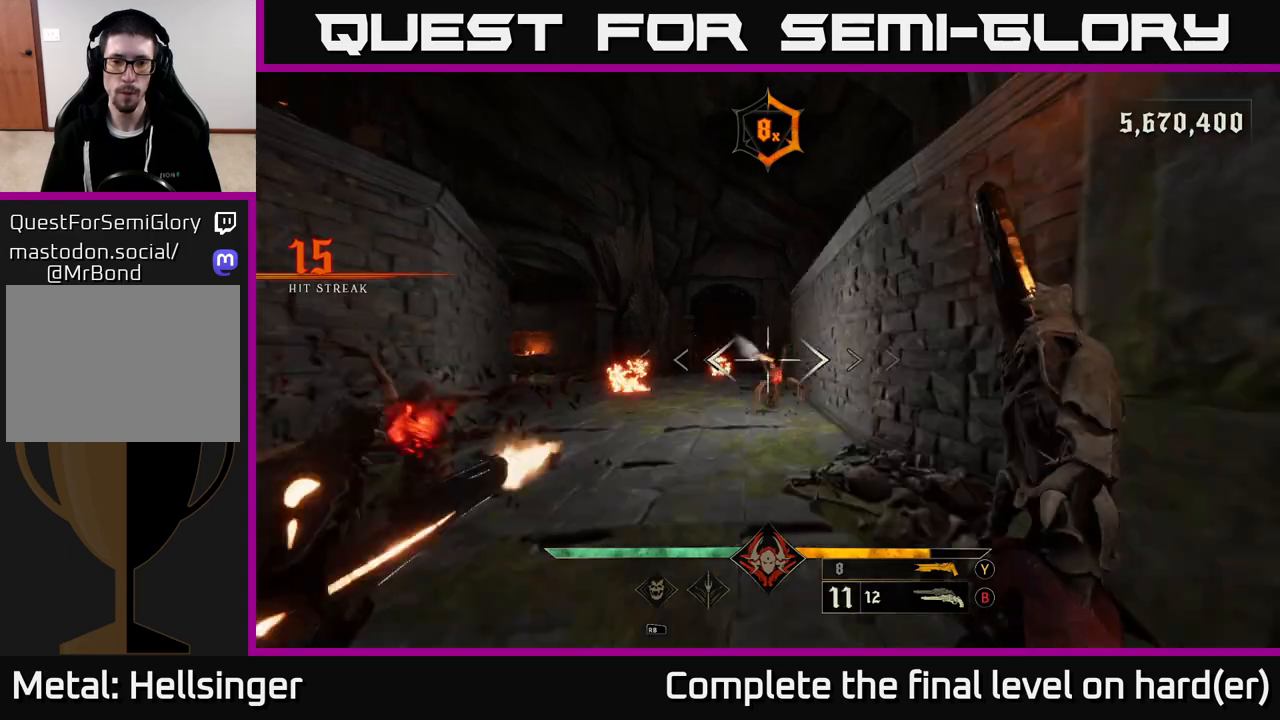
{"buttons": [], "left_stick": "down", "right_stick": "center", "events": [[50, "R2", "up"], [417, "R2", "down"], [500, "R2", "up"]]}
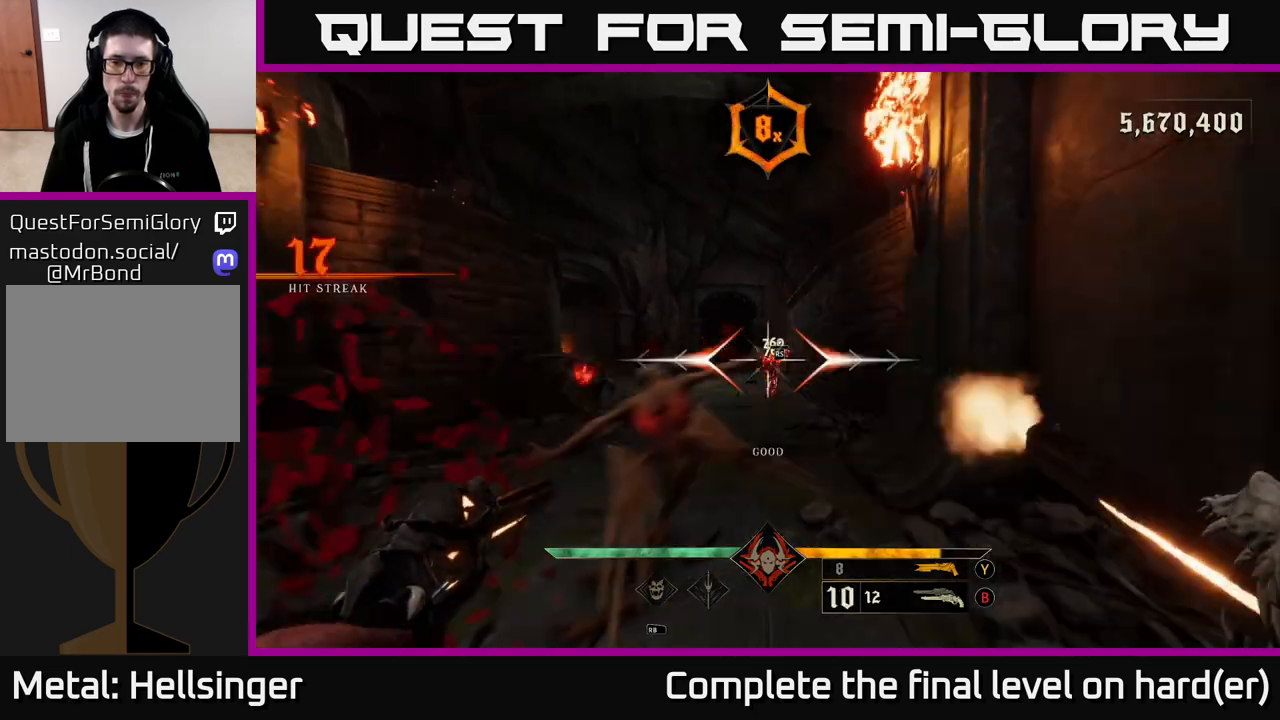
{"buttons": [], "left_stick": "down-left", "right_stick": "center", "events": [[150, "left_stick", "down-left"], [150, "right_stick", "left"], [283, "right_stick", "center"], [317, "left_stick", "down"], [383, "R2", "down"], [450, "left_stick", "down-left"], [467, "R2", "up"]]}
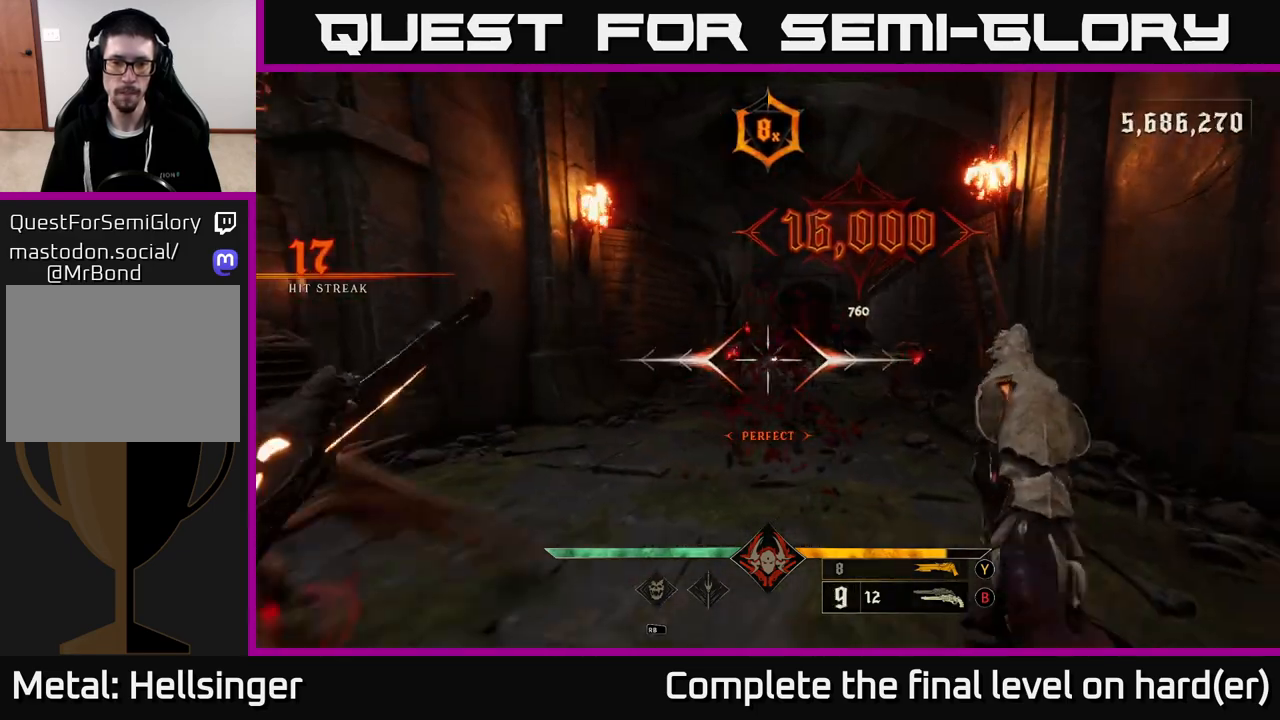
{"buttons": [], "left_stick": "down", "right_stick": "center", "events": [[83, "left_stick", "down"], [267, "left_stick", "down-left"], [350, "L2", "down"], [350, "R2", "down"], [400, "left_stick", "down"], [450, "R2", "up"], [500, "L2", "up"]]}
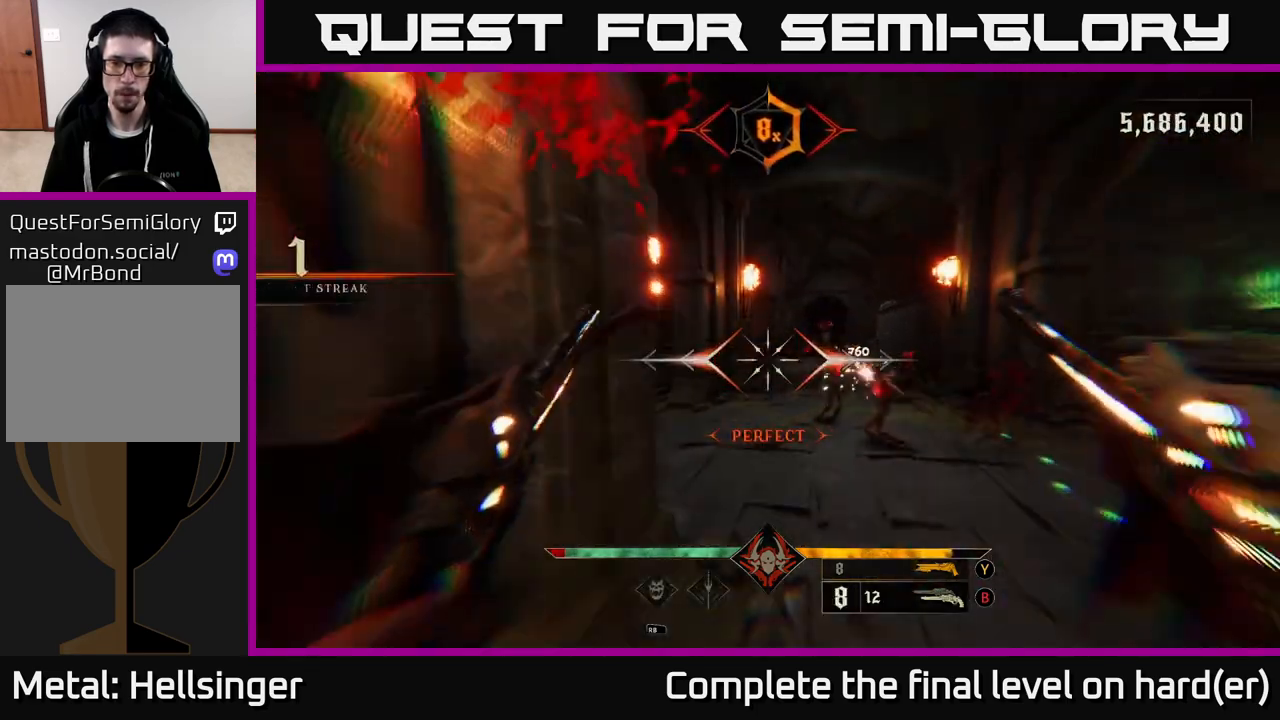
{"buttons": [], "left_stick": "down", "right_stick": "center", "events": [[150, "right_stick", "right"], [300, "R2", "down"], [300, "right_stick", "center"], [383, "R2", "up"]]}